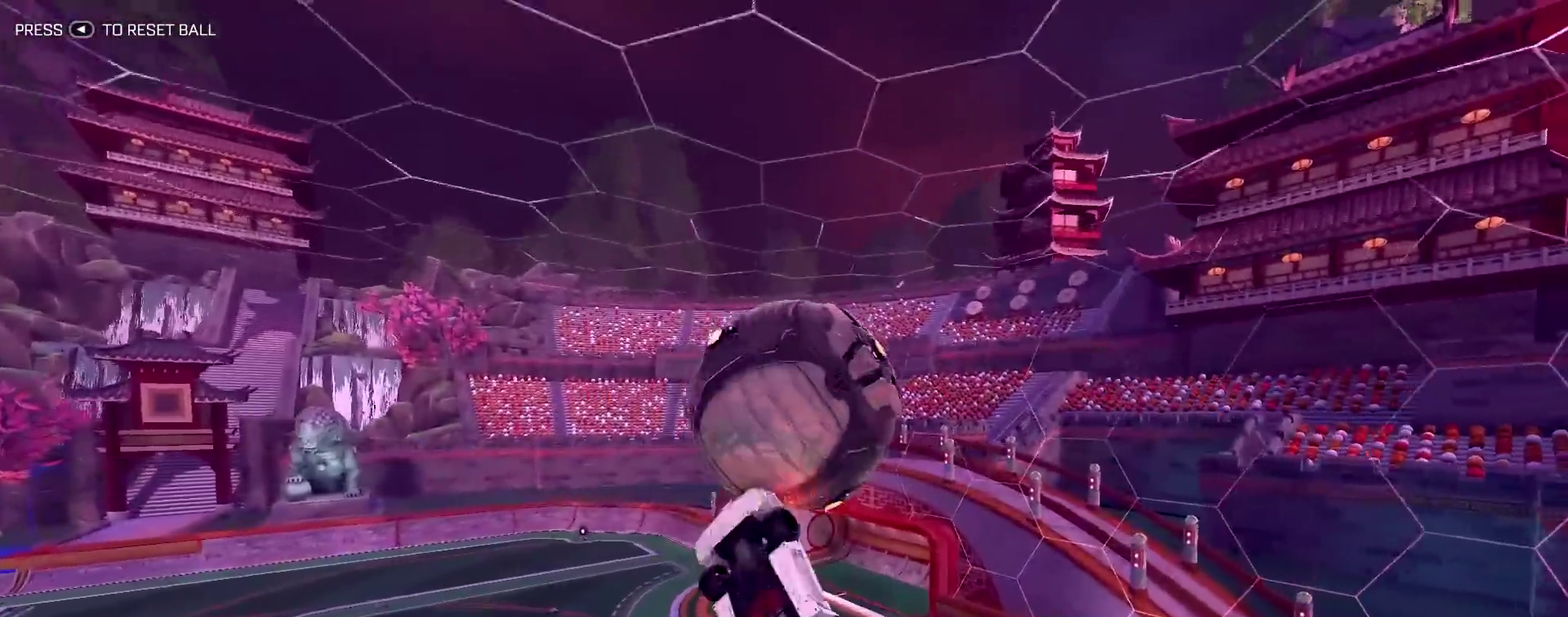
Gameplay with a controller (PlayStation layout); each line is a JSON object with the inputs held at the frame after it (dt_ms = milliseconds from this image to that frame). "events" lists button and stick changes between this image and that frame as [ms after this image, input, new state], when the widget could be followed in between.
{"dt_ms": 900, "buttons": ["CIRCLE", "R1"], "left_stick": "up", "right_stick": "center", "events": [[200, "R2", "up"], [233, "R1", "up"], [233, "left_stick", "up-right"], [367, "R1", "down"], [400, "left_stick", "center"], [517, "left_stick", "up-right"], [633, "left_stick", "right"], [717, "left_stick", "center"], [850, "left_stick", "up"]]}
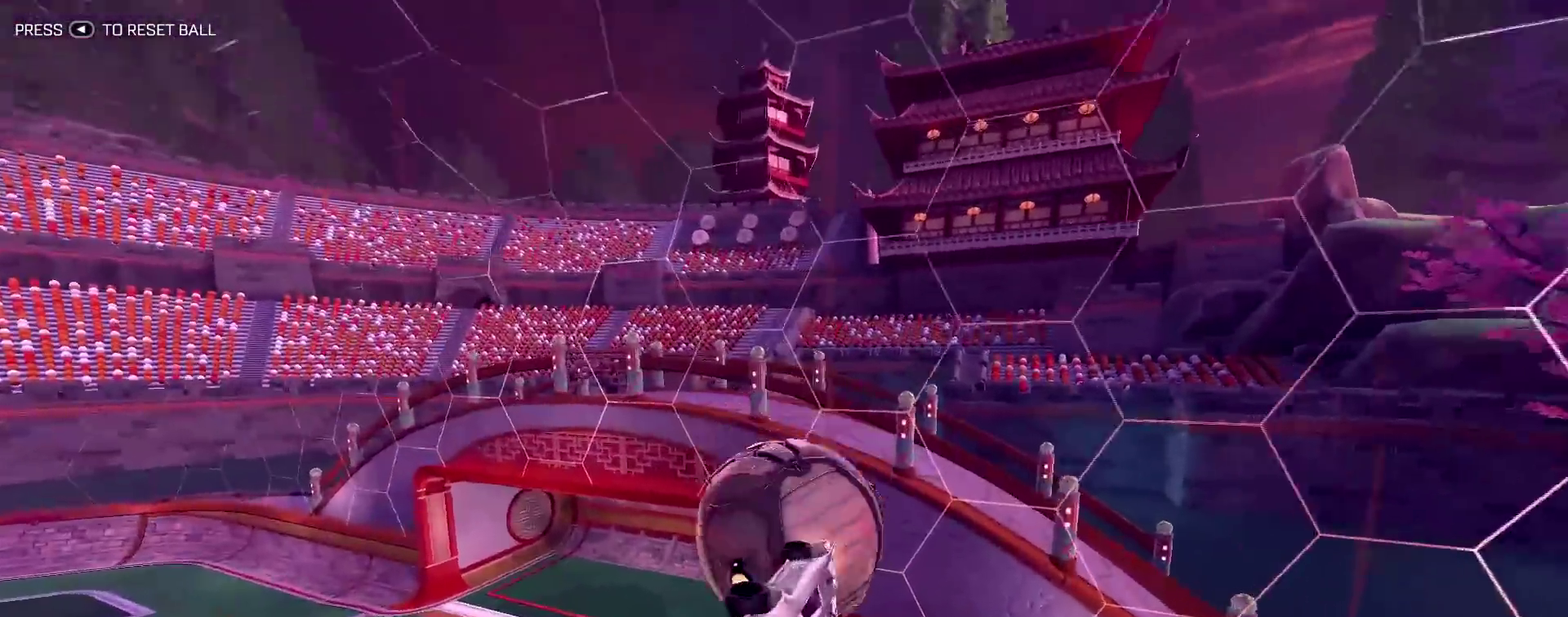
{"dt_ms": 300, "buttons": ["CIRCLE", "R1"], "left_stick": "down", "right_stick": "center", "events": [[117, "left_stick", "center"], [267, "left_stick", "down"]]}
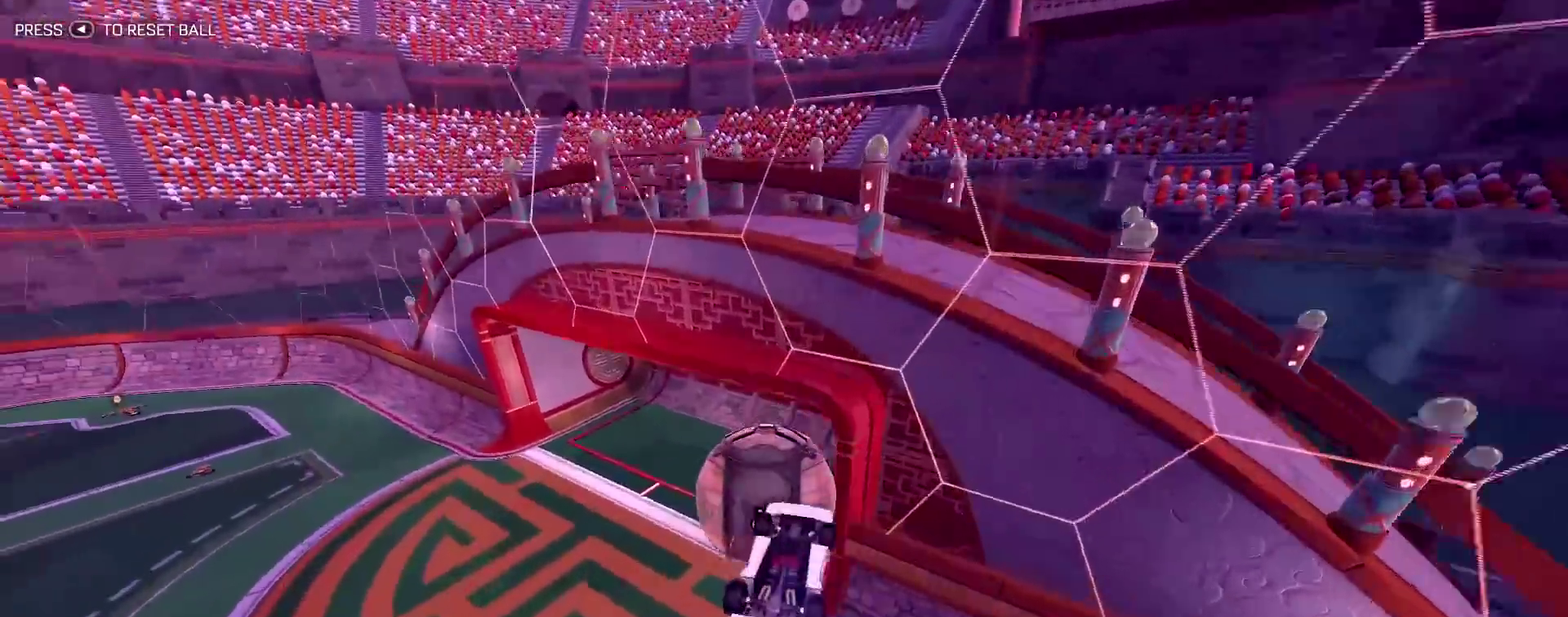
{"dt_ms": 500, "buttons": ["R2"], "left_stick": "center", "right_stick": "center", "events": [[167, "left_stick", "center"], [200, "CIRCLE", "up"], [233, "R2", "down"], [283, "TRIANGLE", "down"], [417, "TRIANGLE", "up"], [450, "R1", "up"]]}
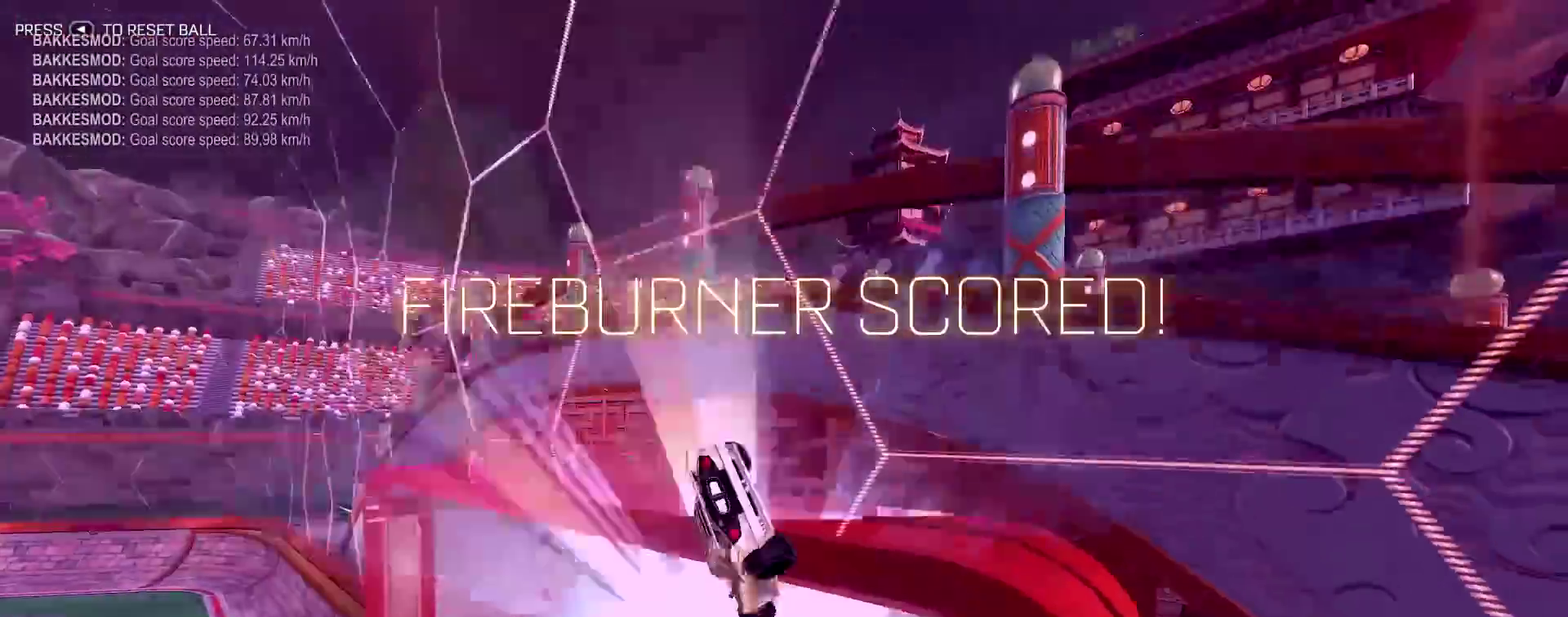
{"dt_ms": 500, "buttons": [], "left_stick": "center", "right_stick": "center", "events": [[250, "R2", "up"]]}
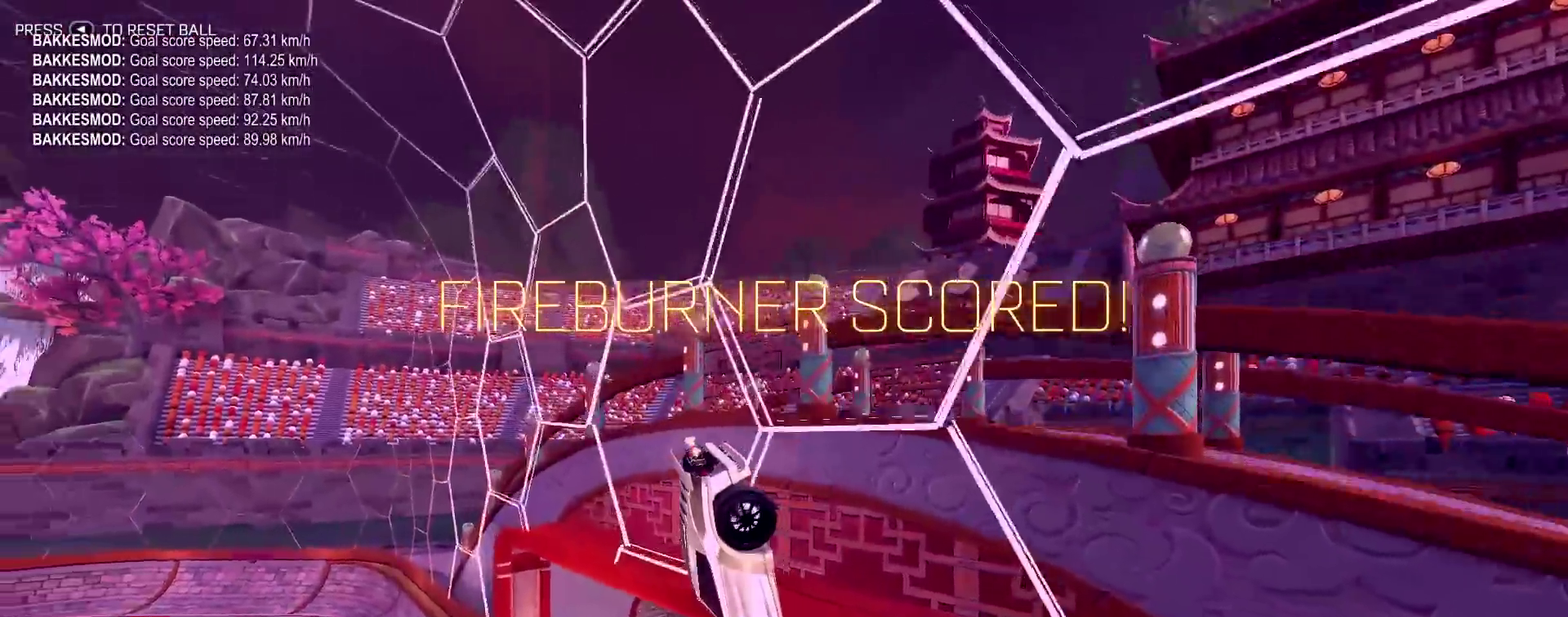
{"dt_ms": 300, "buttons": [], "left_stick": "up", "right_stick": "center", "events": [[67, "left_stick", "up"]]}
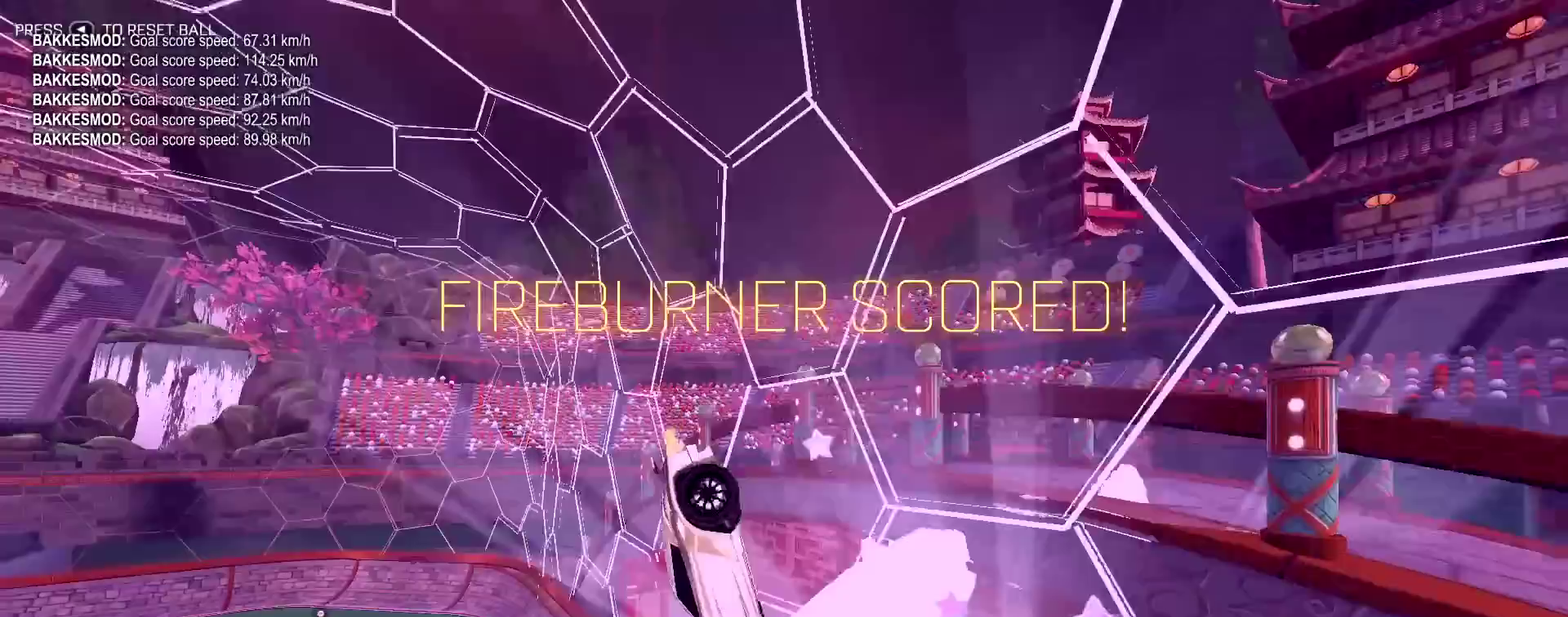
{"dt_ms": 800, "buttons": ["L1"], "left_stick": "down-left", "right_stick": "center", "events": [[183, "left_stick", "center"], [617, "left_stick", "down-left"], [767, "L1", "down"]]}
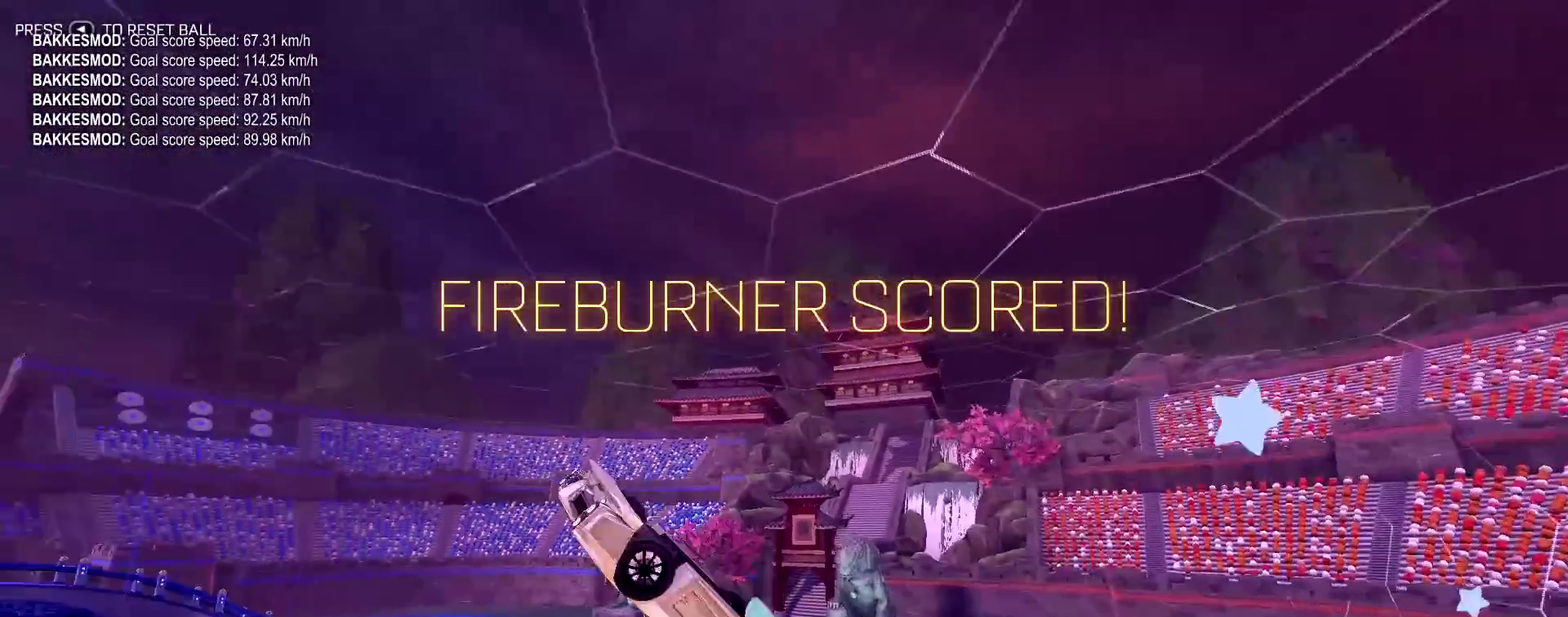
{"dt_ms": 400, "buttons": ["L1"], "left_stick": "down-left", "right_stick": "center", "events": []}
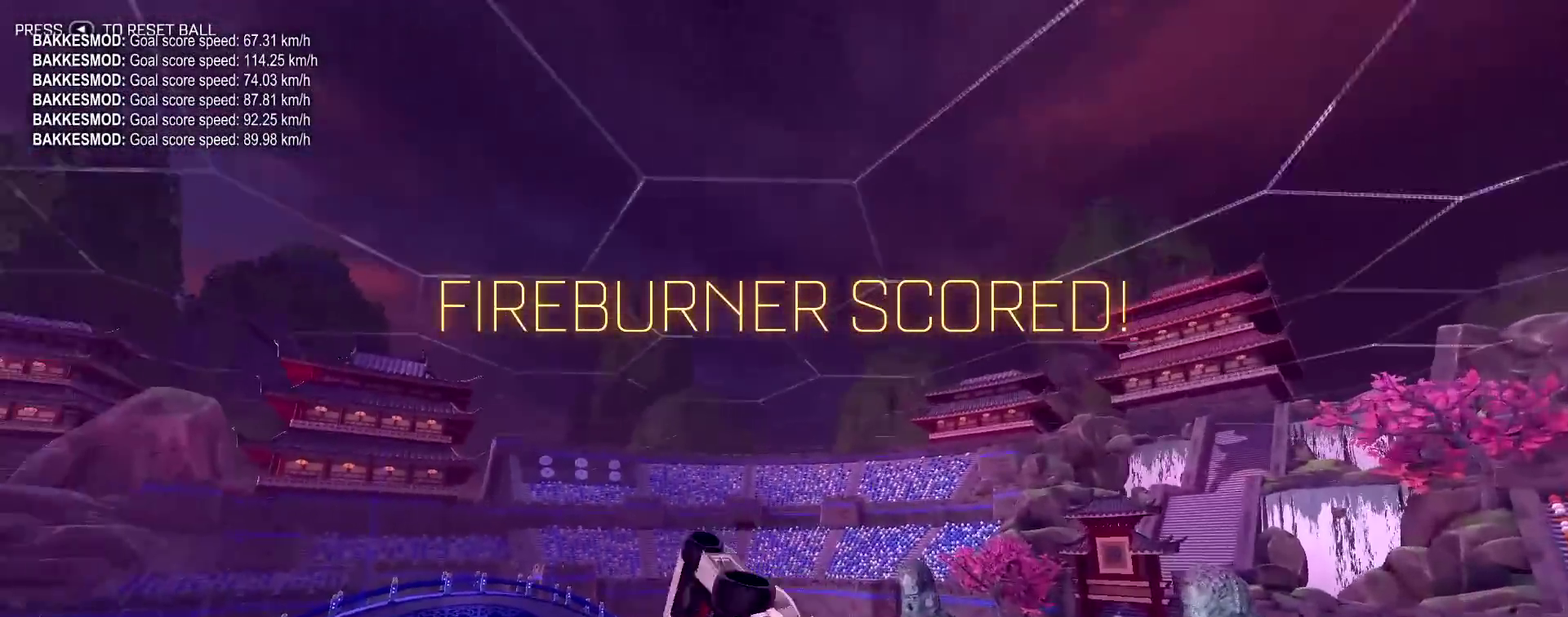
{"dt_ms": 500, "buttons": ["L1"], "left_stick": "down-left", "right_stick": "center", "events": []}
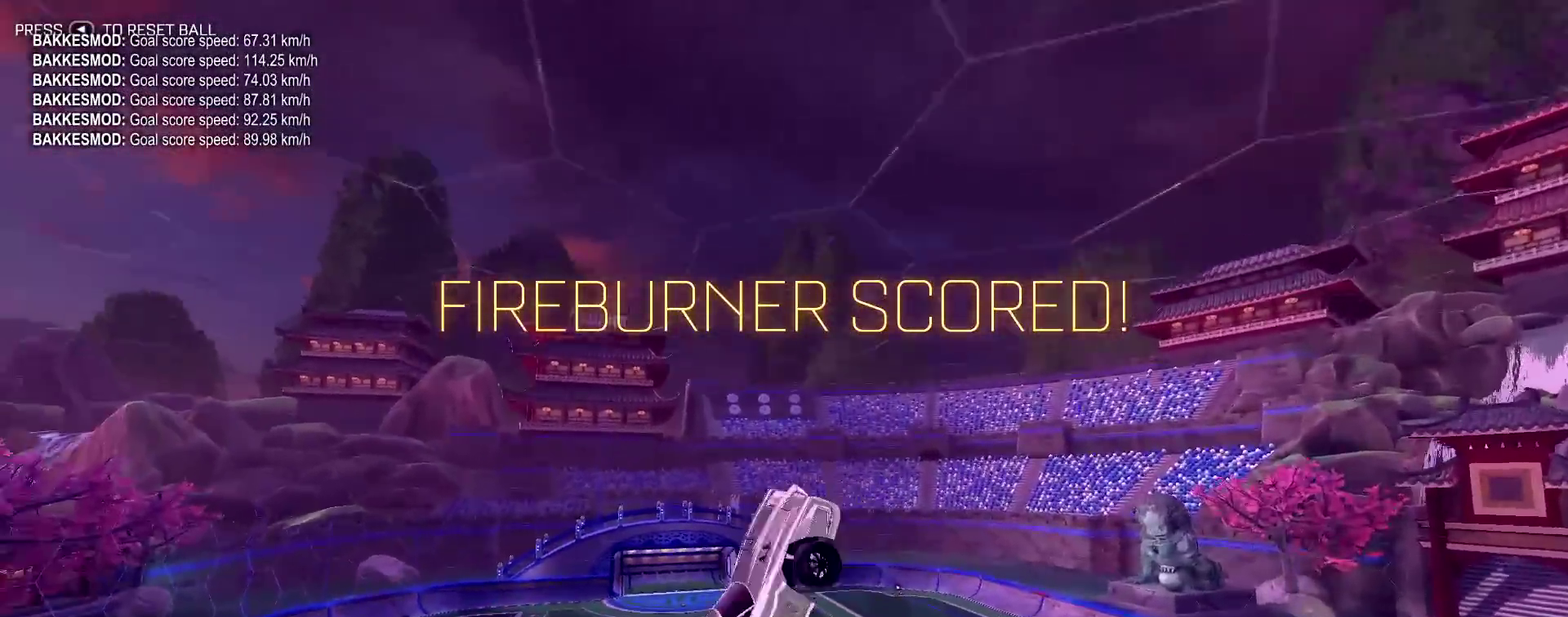
{"dt_ms": 500, "buttons": ["L1"], "left_stick": "left", "right_stick": "center", "events": [[283, "left_stick", "left"]]}
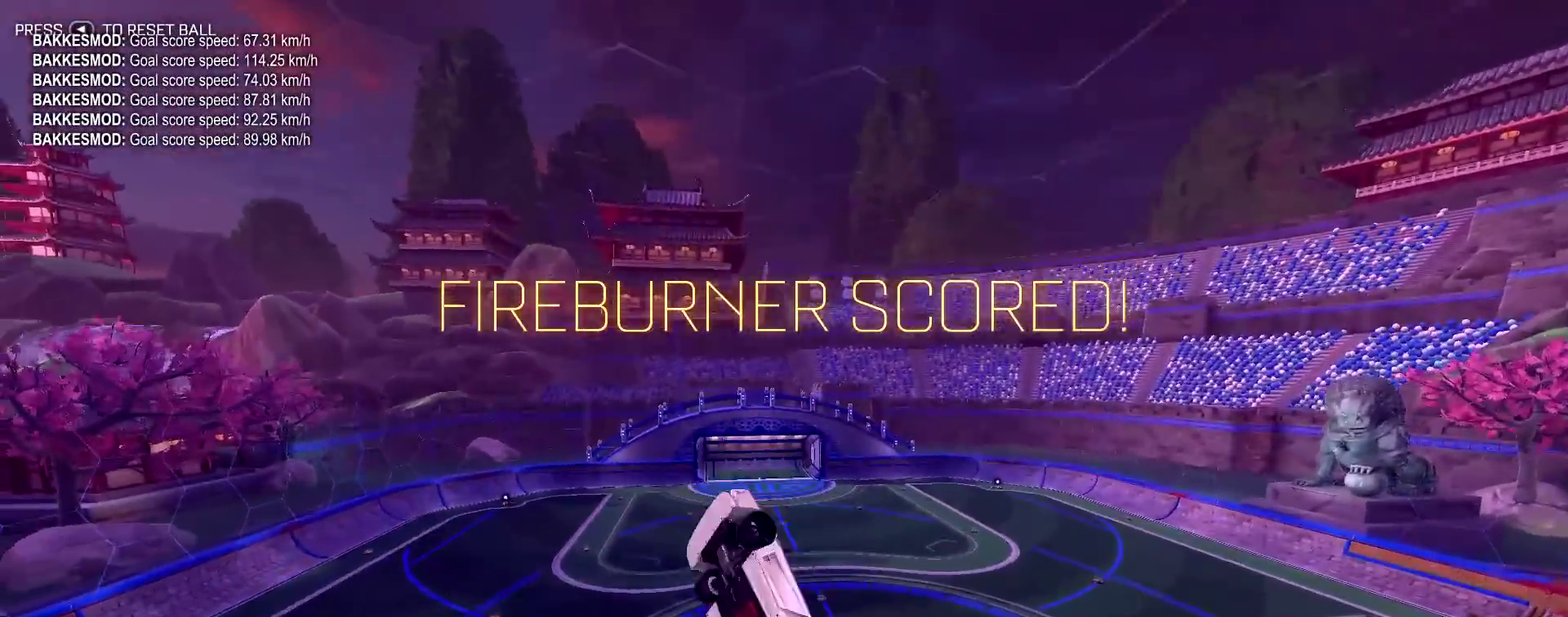
{"dt_ms": 300, "buttons": [], "left_stick": "center", "right_stick": "center", "events": [[267, "left_stick", "center"], [300, "L1", "up"]]}